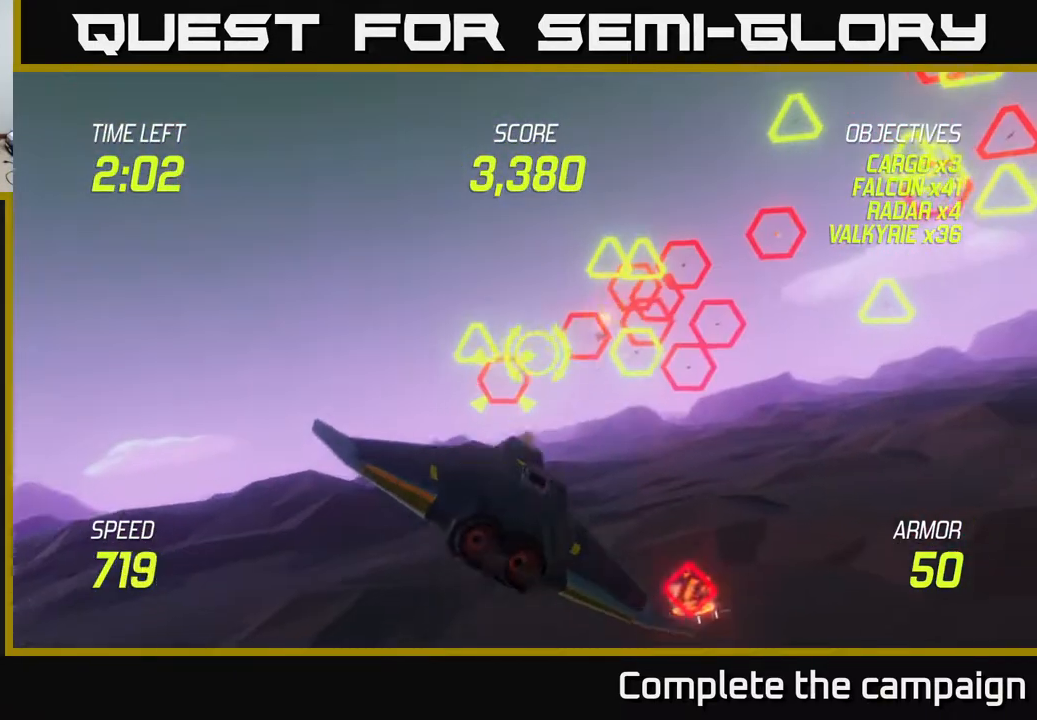
Gameplay with a controller (Xbox layout); each line is a JSON object with the inputs held at the frame after it. "events" lists button and stick changes between this image and that frame as [ms after this image, input, new state], when the widget could be followed in between. Not read: L3 R3.
{"buttons": [], "left_stick": "down-left", "right_stick": "center", "events": [[100, "R2", "up"], [217, "R2", "down"], [383, "R2", "up"]]}
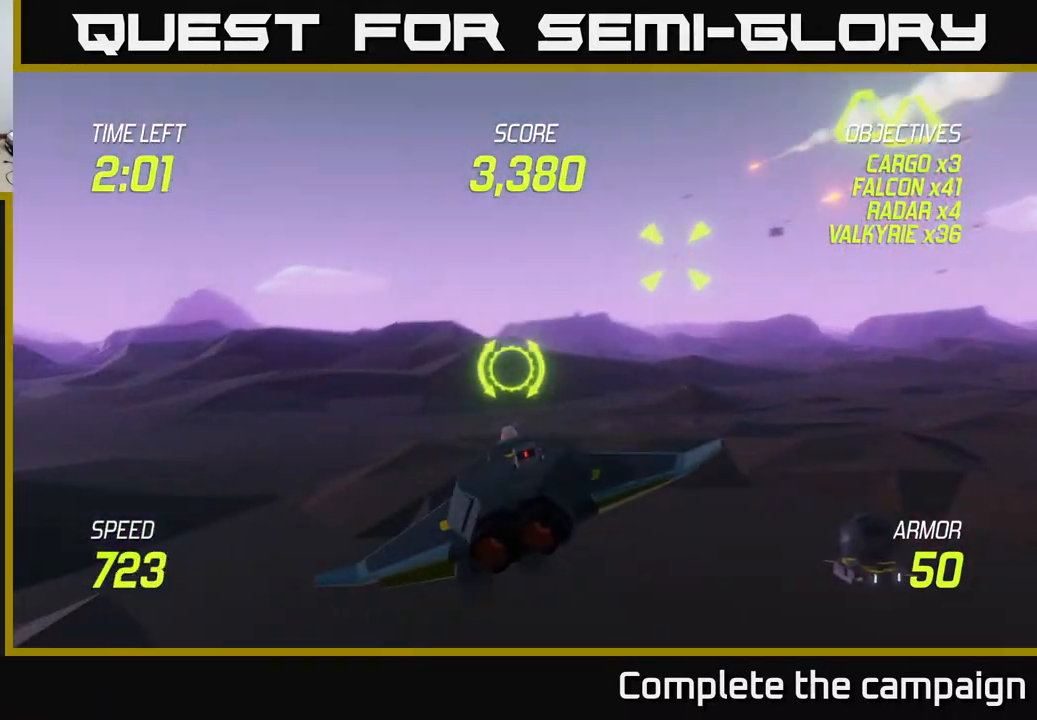
{"buttons": ["L2"], "left_stick": "left", "right_stick": "center", "events": [[83, "L2", "down"], [133, "left_stick", "left"], [200, "L2", "up"], [300, "L2", "down"]]}
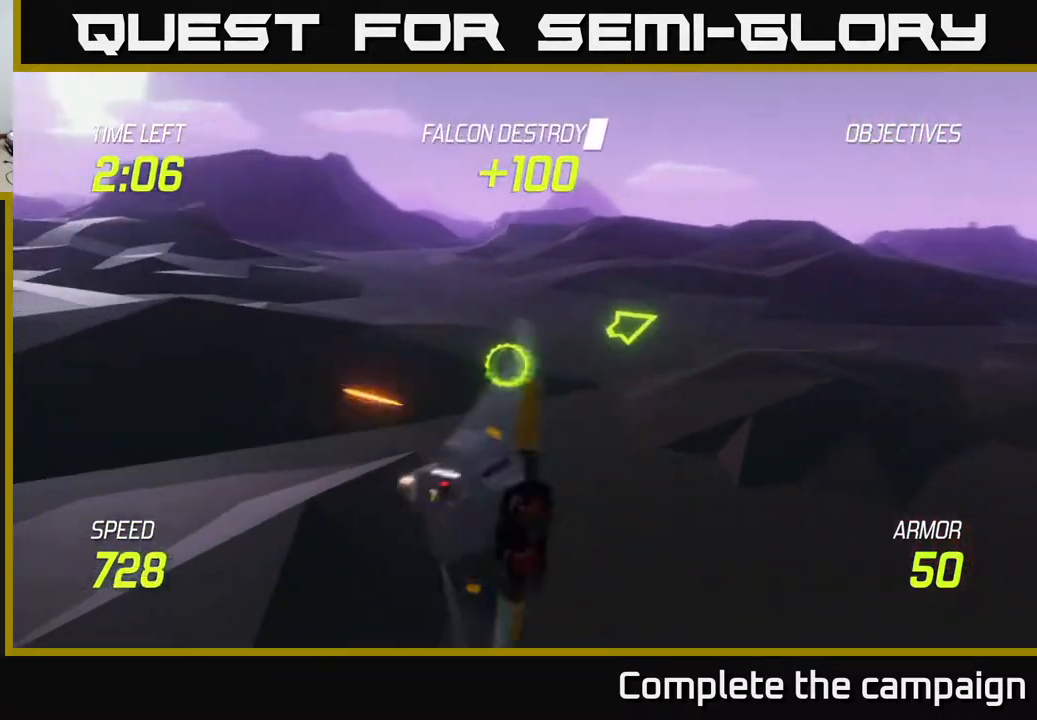
{"buttons": ["L2"], "left_stick": "center", "right_stick": "center", "events": [[500, "left_stick", "center"]]}
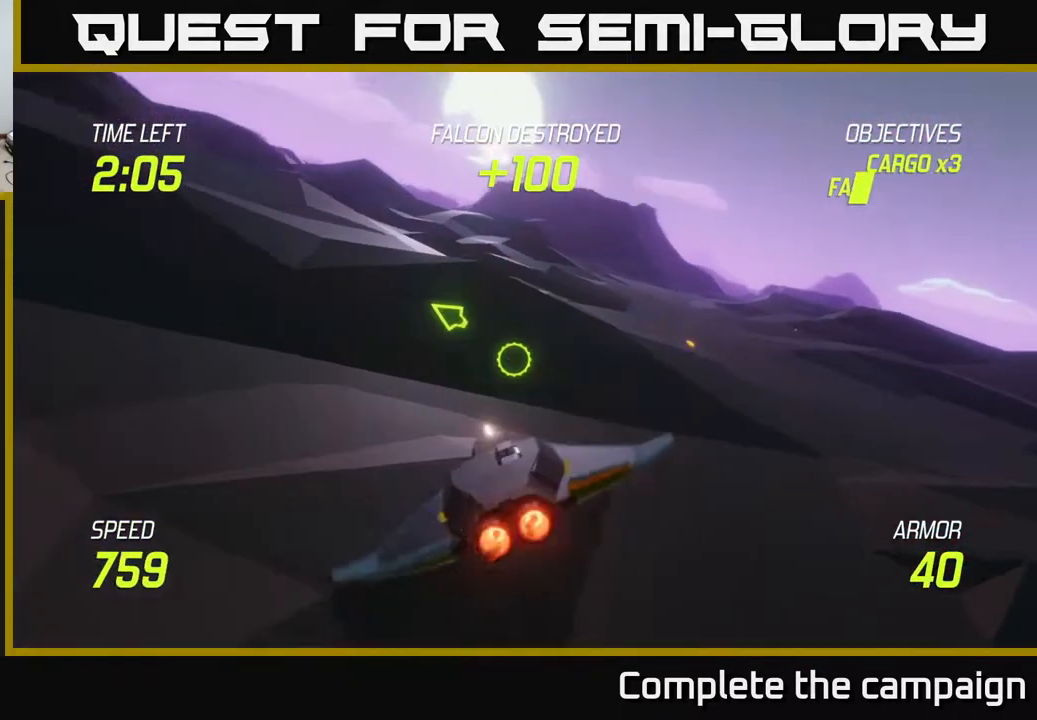
{"buttons": ["L2"], "left_stick": "up-right", "right_stick": "center", "events": [[50, "left_stick", "up-right"]]}
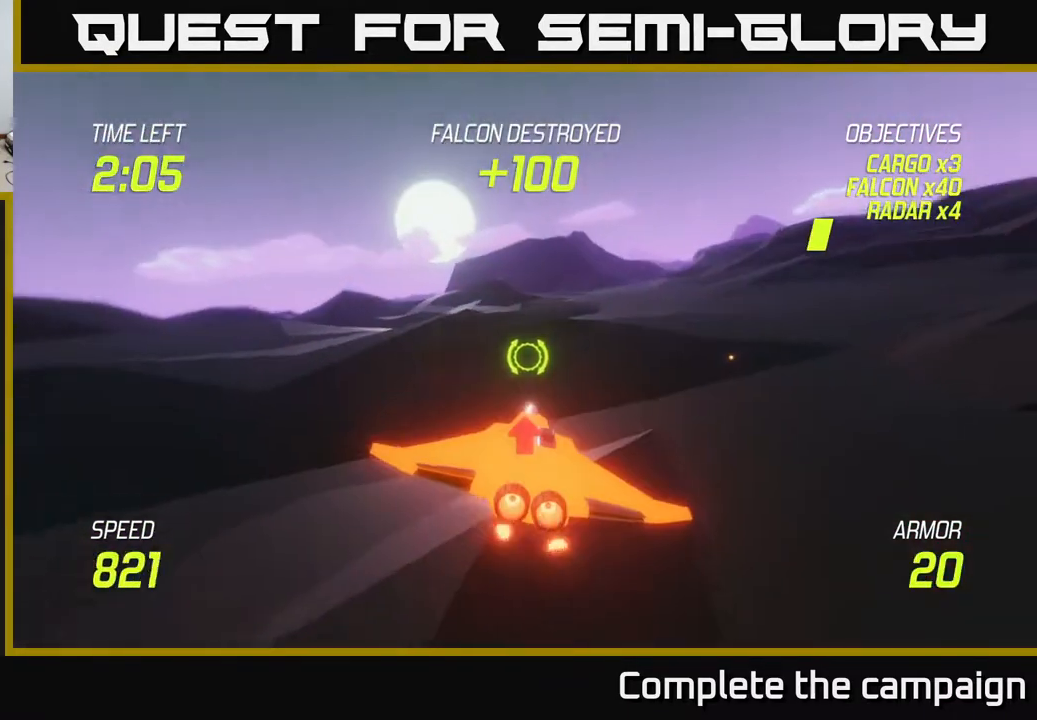
{"buttons": ["L2"], "left_stick": "up", "right_stick": "center", "events": [[67, "left_stick", "up"]]}
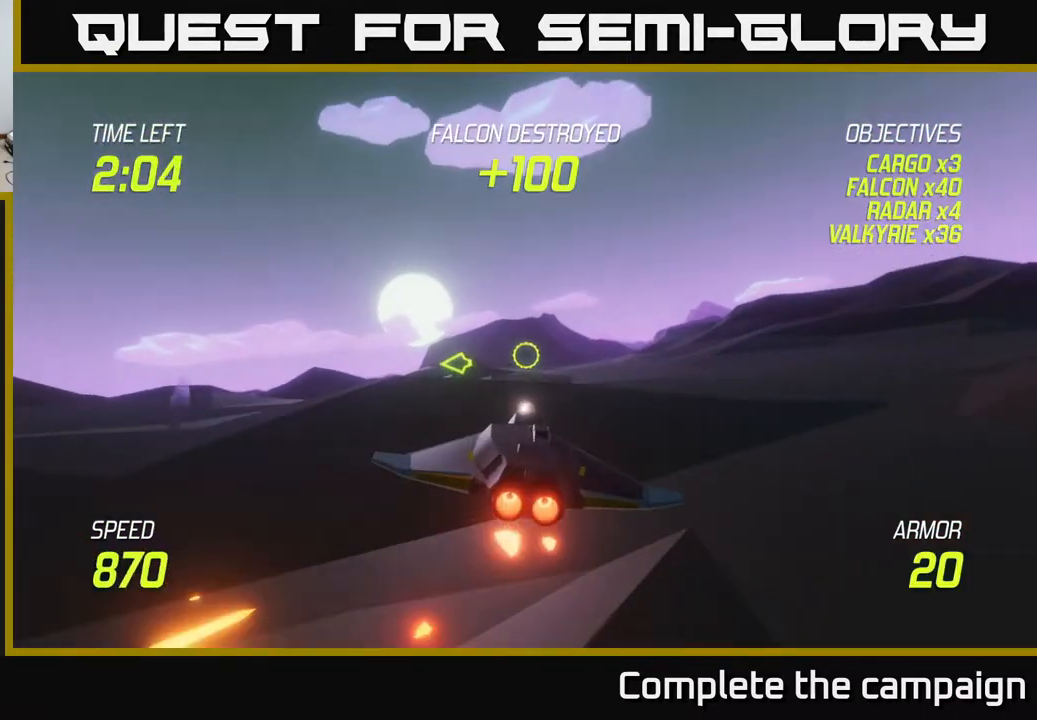
{"buttons": [], "left_stick": "right", "right_stick": "center", "events": [[50, "left_stick", "up-right"], [300, "L2", "up"], [300, "left_stick", "right"], [400, "L2", "down"], [483, "L2", "up"]]}
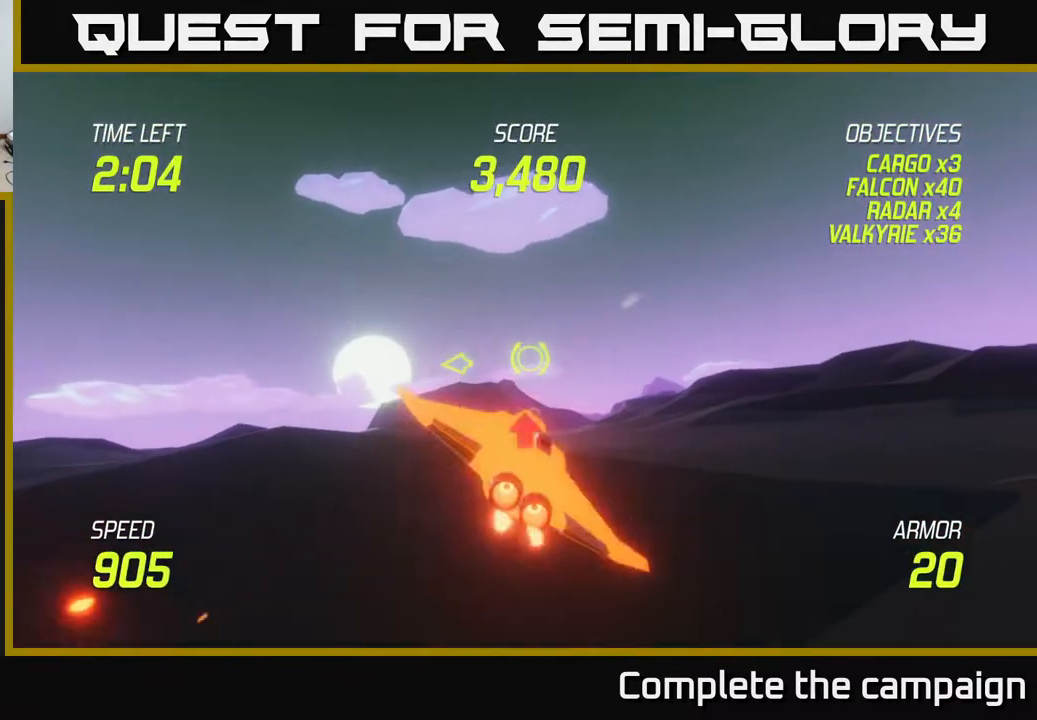
{"buttons": [], "left_stick": "up-right", "right_stick": "center", "events": [[50, "L2", "down"], [133, "left_stick", "up-right"], [150, "L2", "up"], [217, "L2", "down"], [267, "left_stick", "up"], [500, "L2", "up"], [500, "left_stick", "up-right"]]}
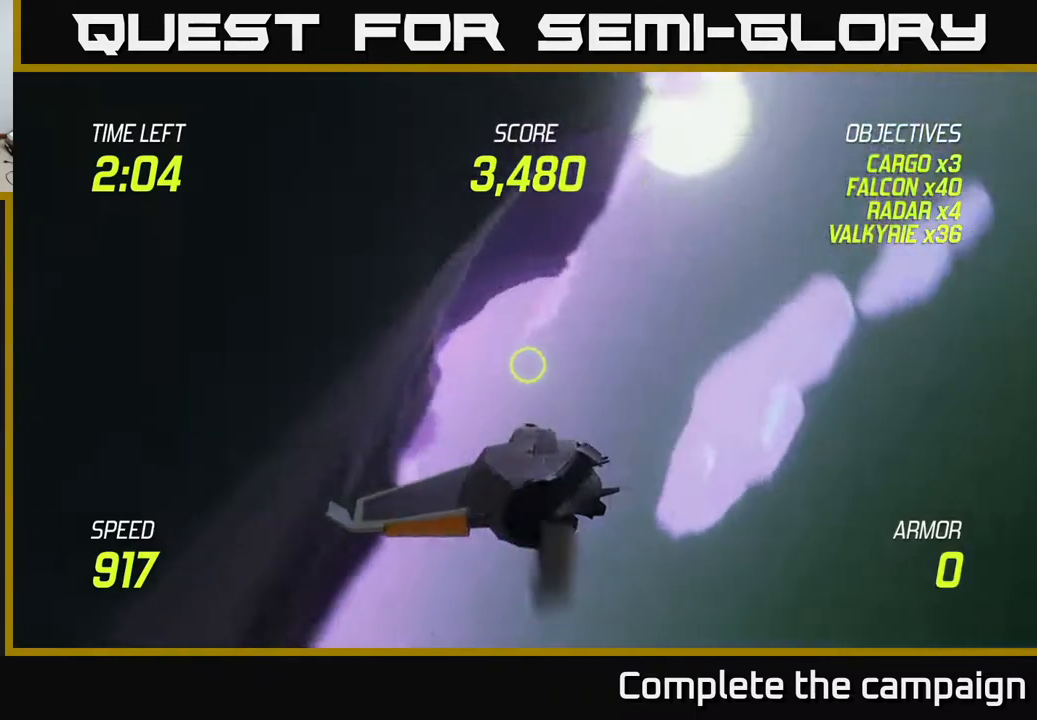
{"buttons": [], "left_stick": "center", "right_stick": "center", "events": [[117, "left_stick", "center"]]}
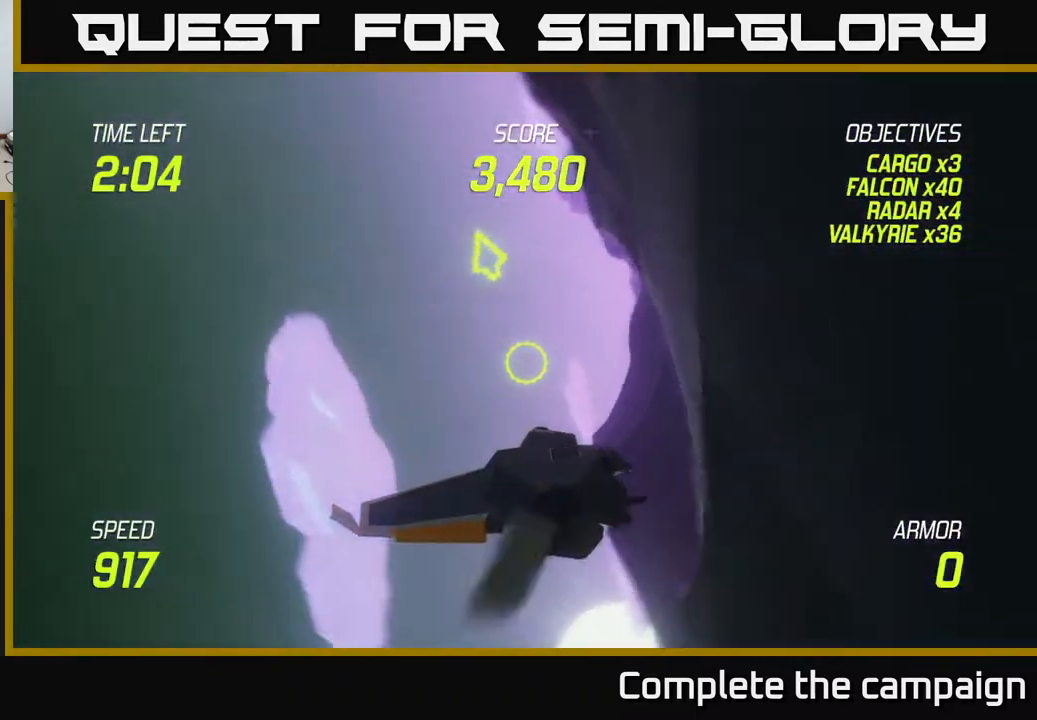
{"buttons": [], "left_stick": "center", "right_stick": "center", "events": []}
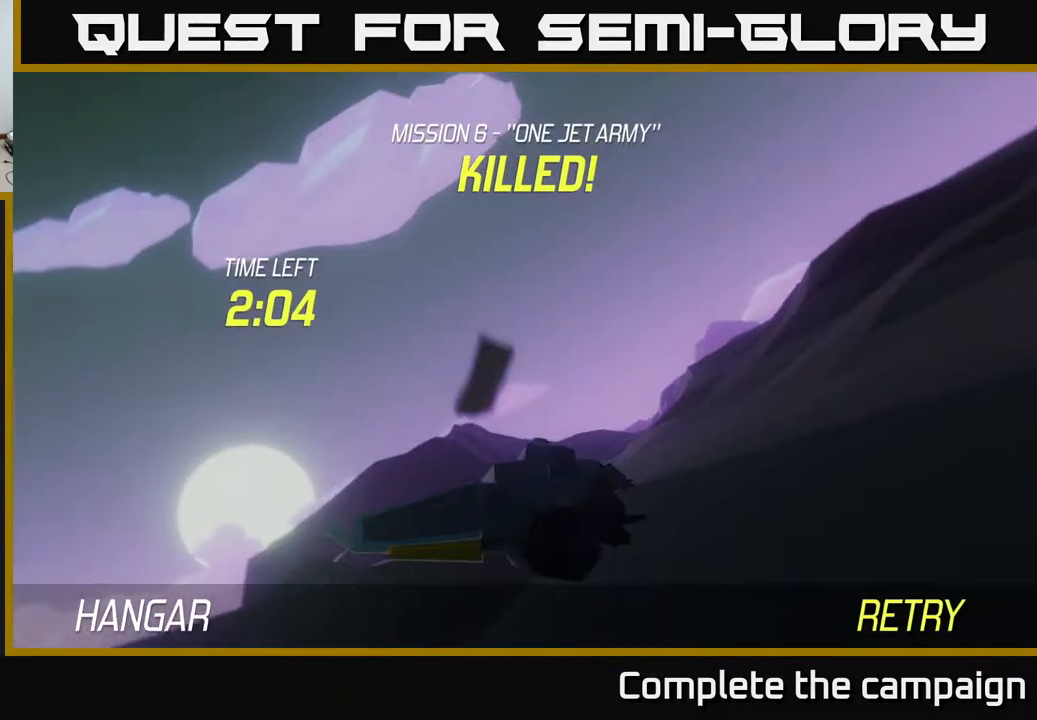
{"buttons": [], "left_stick": "center", "right_stick": "center", "events": []}
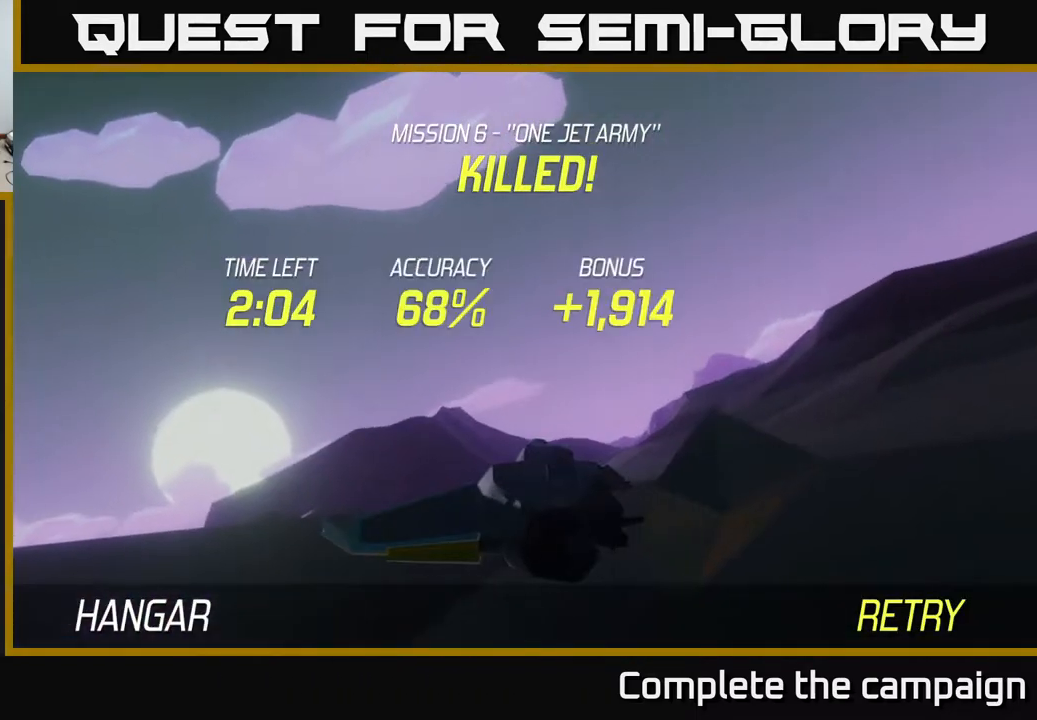
{"buttons": [], "left_stick": "center", "right_stick": "center", "events": []}
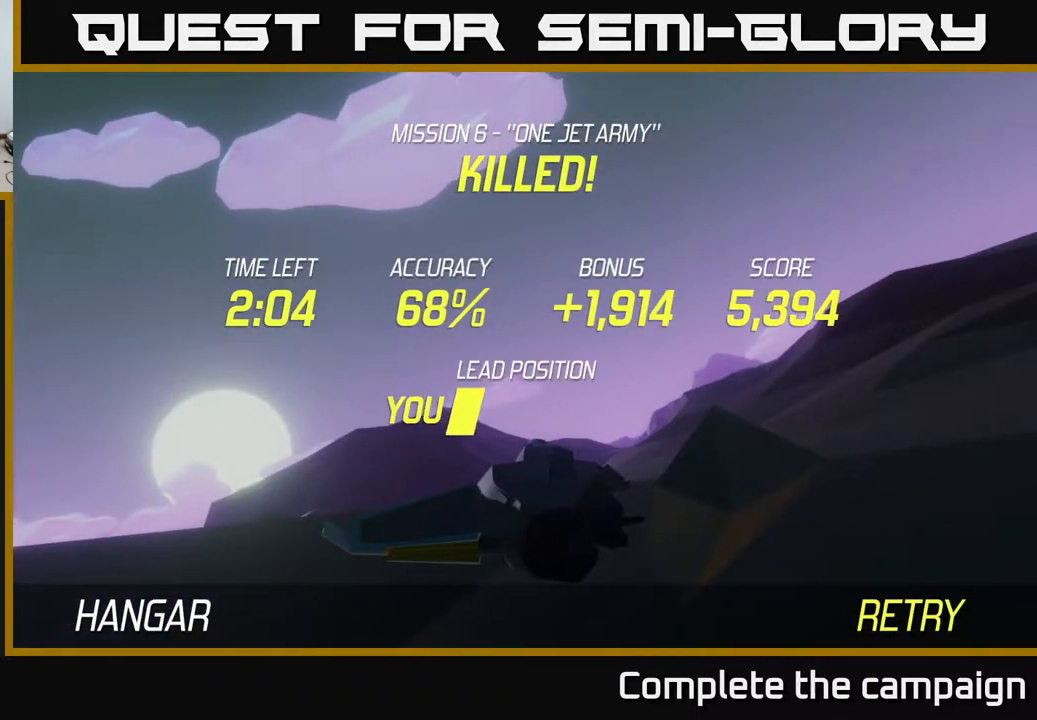
{"buttons": [], "left_stick": "down", "right_stick": "center", "events": [[250, "A", "down"], [467, "A", "up"], [467, "left_stick", "down"]]}
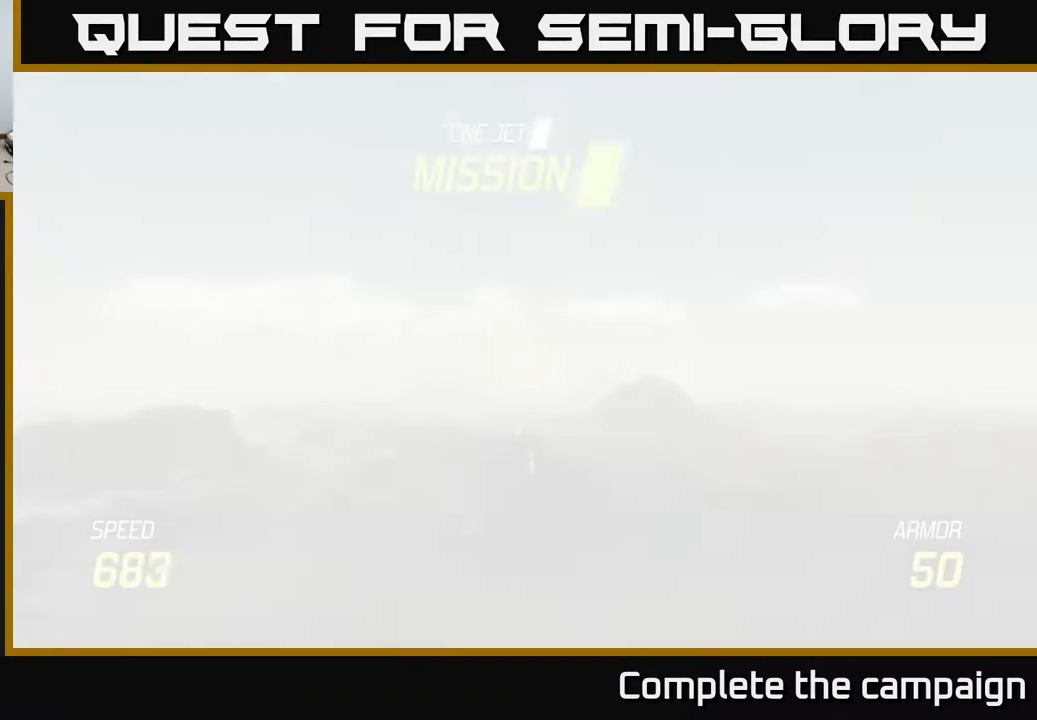
{"buttons": ["L2"], "left_stick": "down", "right_stick": "center", "events": [[233, "L2", "down"]]}
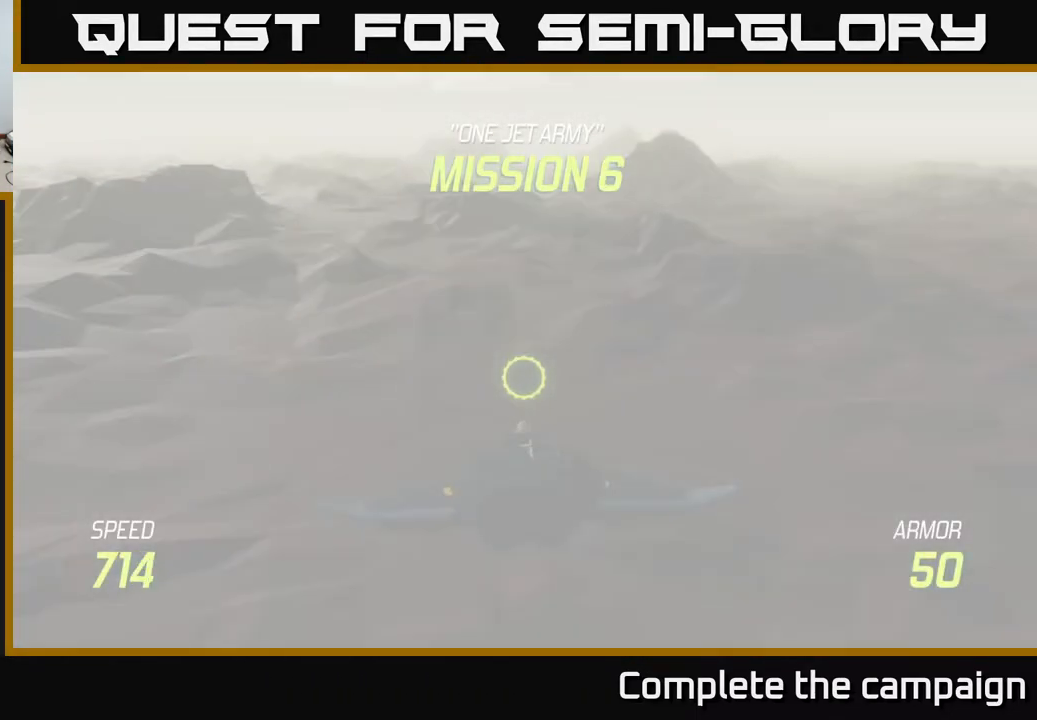
{"buttons": ["L2"], "left_stick": "down", "right_stick": "center", "events": []}
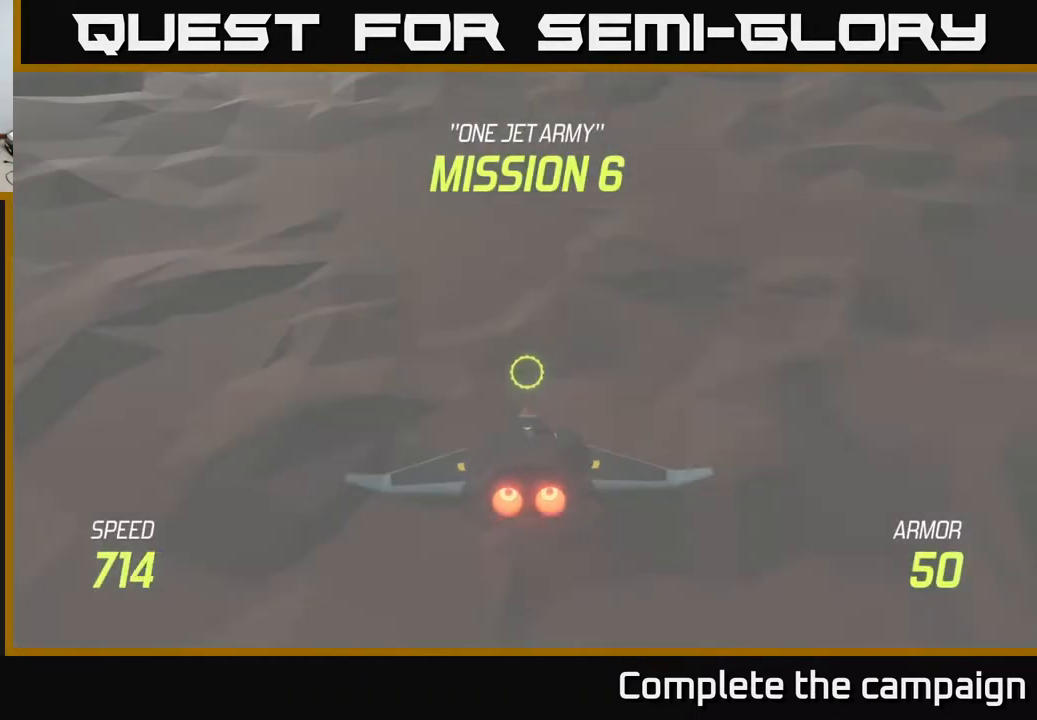
{"buttons": ["L2"], "left_stick": "center", "right_stick": "center", "events": [[217, "left_stick", "center"]]}
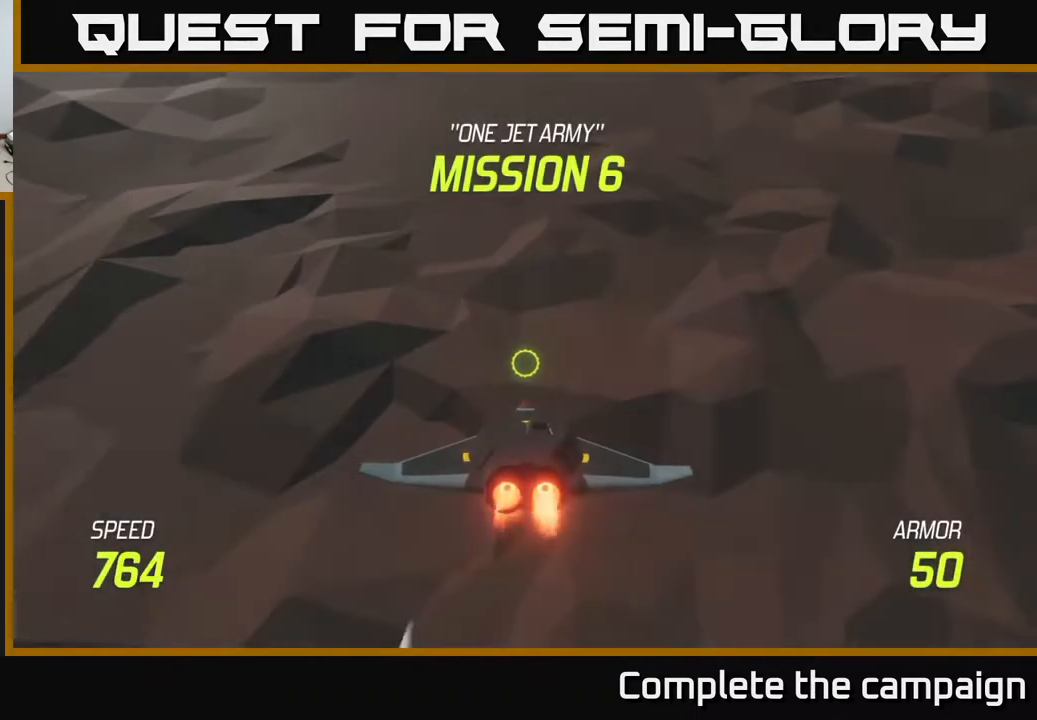
{"buttons": [], "left_stick": "up", "right_stick": "center", "events": [[350, "left_stick", "up"], [467, "L2", "up"]]}
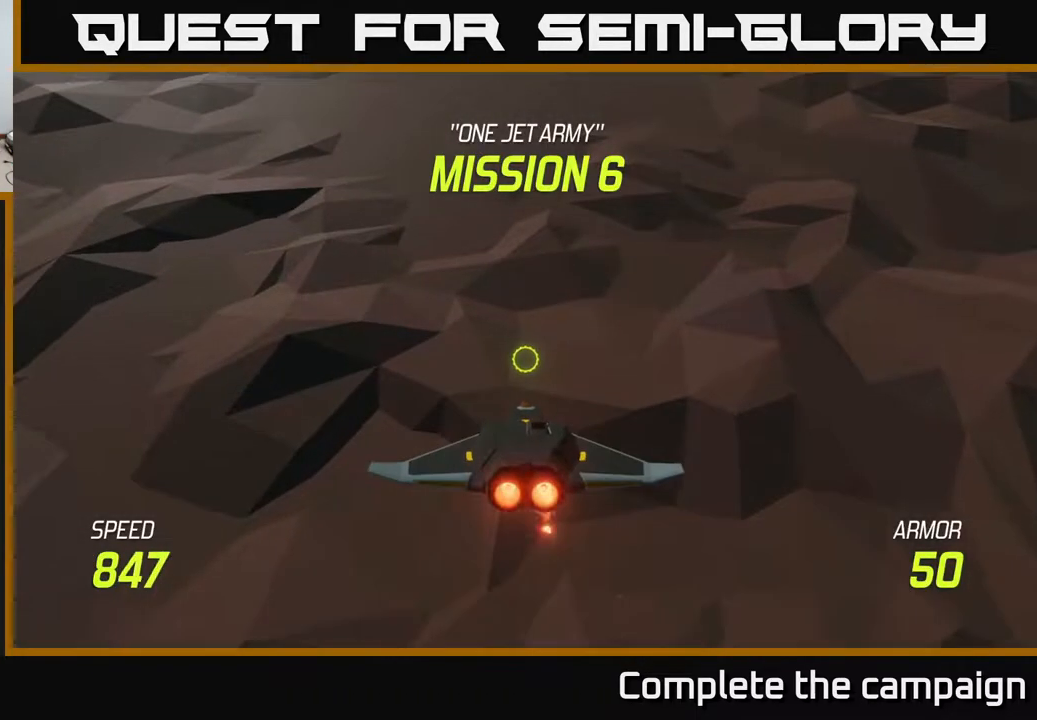
{"buttons": [], "left_stick": "up-left", "right_stick": "center", "events": [[283, "left_stick", "up-left"]]}
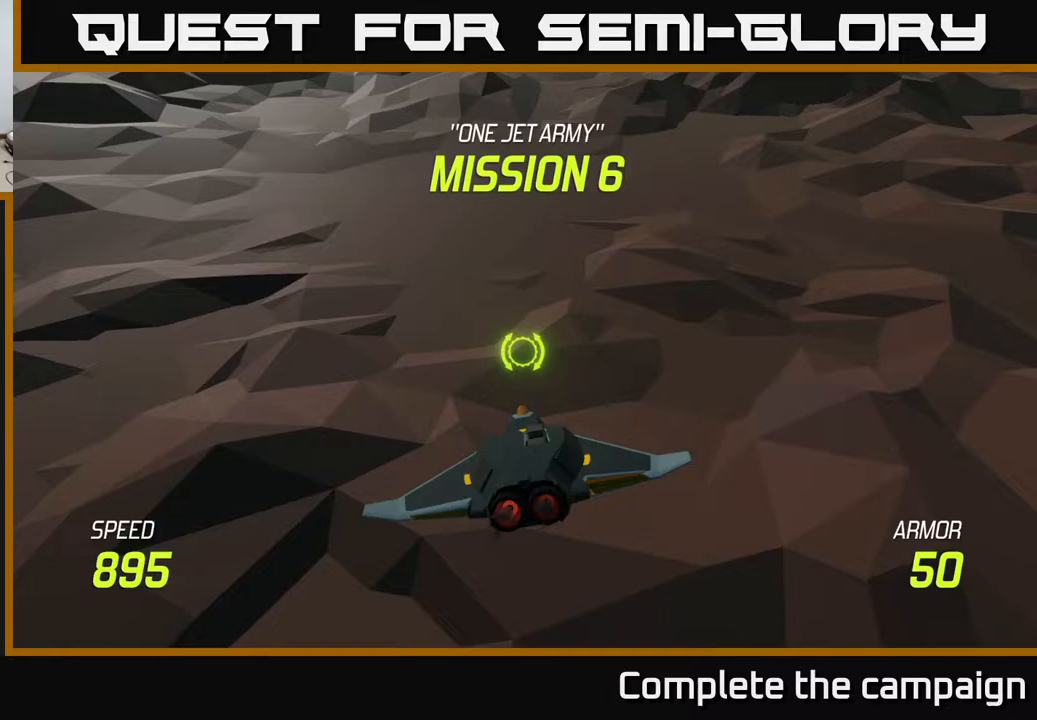
{"buttons": [], "left_stick": "up", "right_stick": "center", "events": [[33, "left_stick", "up"]]}
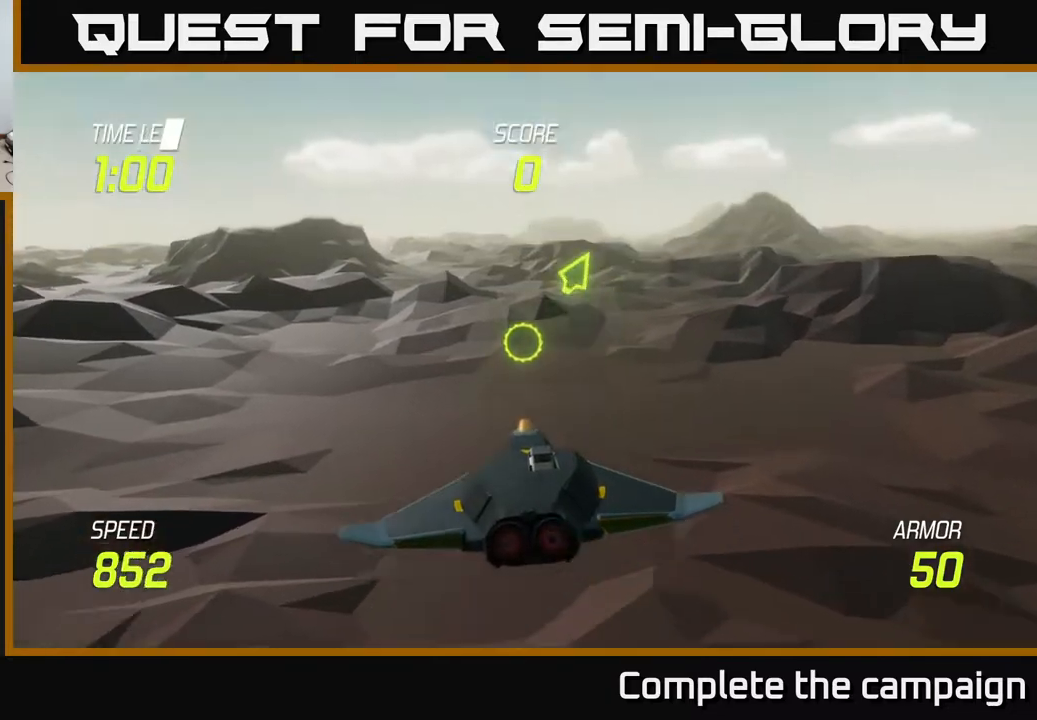
{"buttons": [], "left_stick": "up", "right_stick": "center", "events": [[233, "left_stick", "center"], [367, "left_stick", "up"]]}
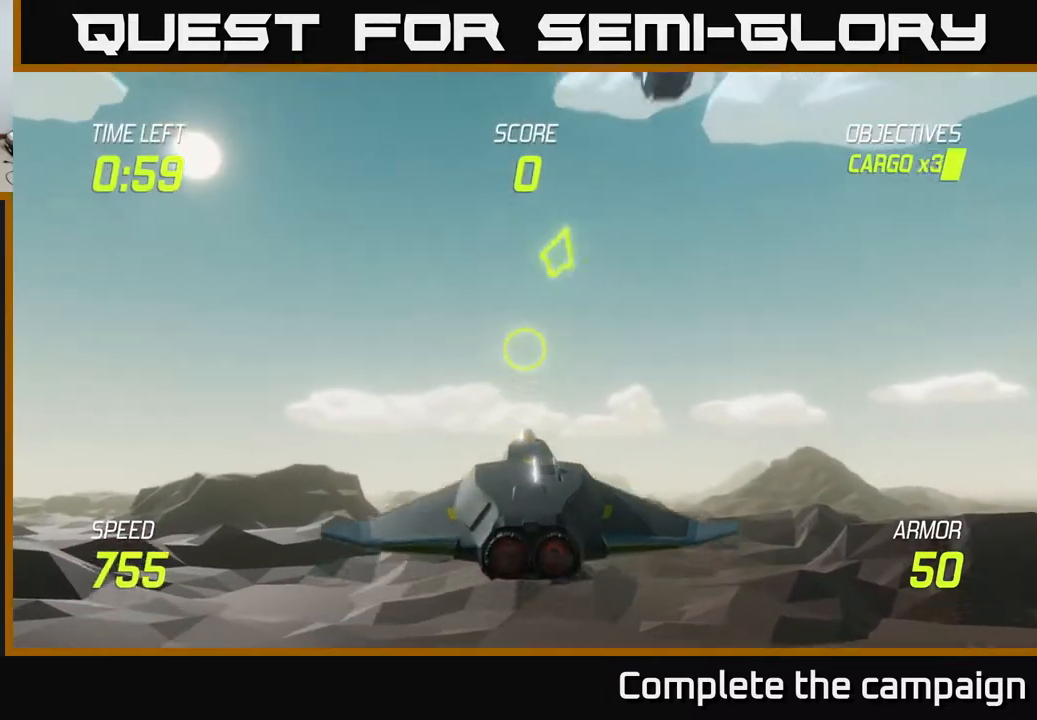
{"buttons": [], "left_stick": "down-left", "right_stick": "center", "events": [[33, "left_stick", "up-right"], [350, "R2", "down"], [400, "left_stick", "down-left"], [467, "R2", "up"]]}
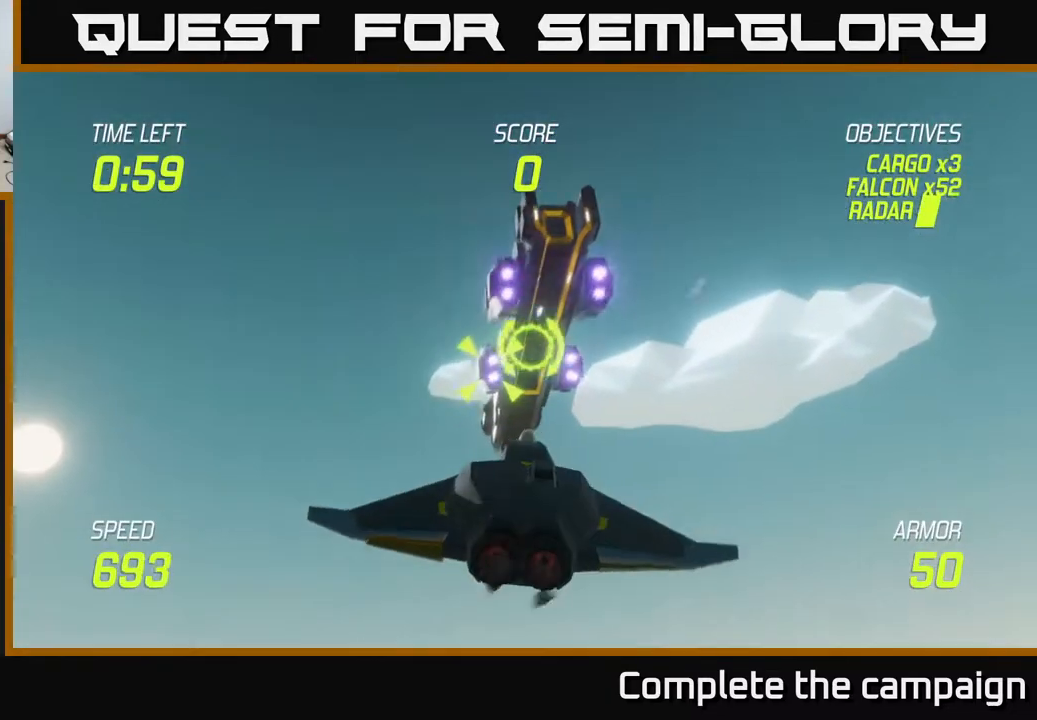
{"buttons": [], "left_stick": "center", "right_stick": "center", "events": [[33, "left_stick", "down"], [100, "R2", "down"], [233, "R2", "up"], [317, "left_stick", "center"]]}
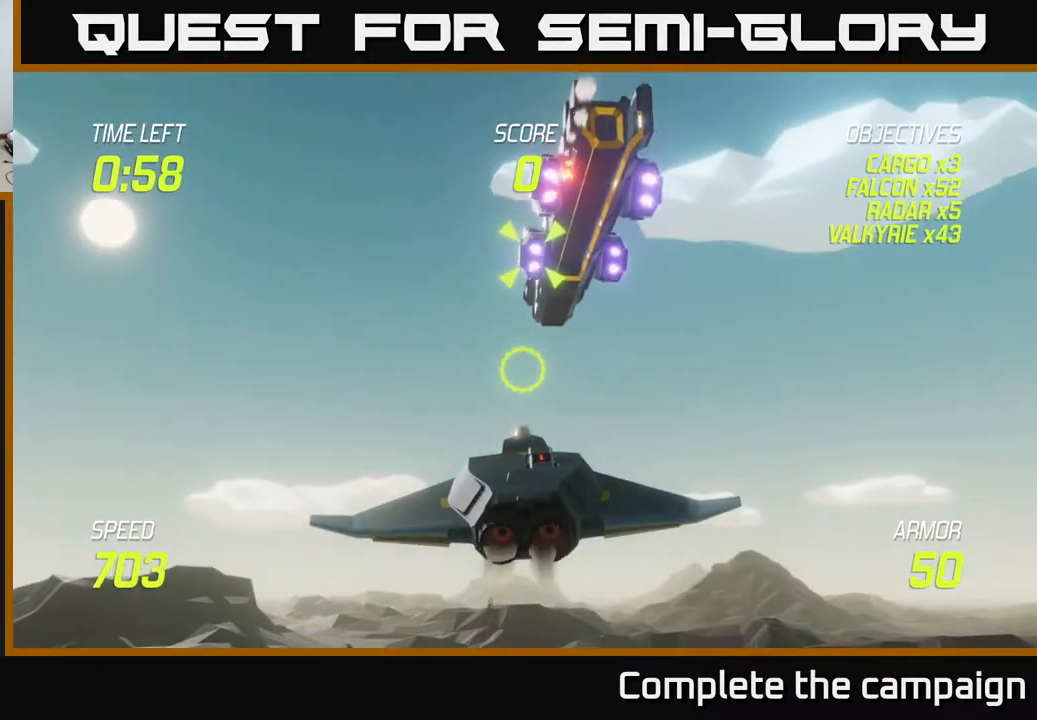
{"buttons": [], "left_stick": "up-left", "right_stick": "center", "events": [[483, "left_stick", "up-left"]]}
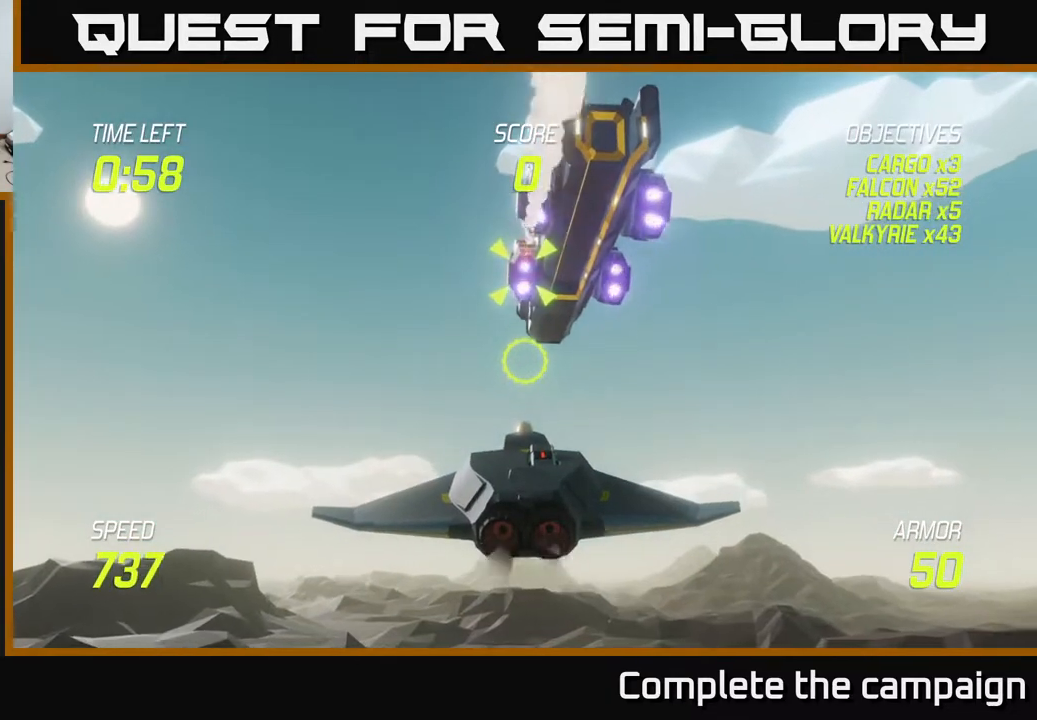
{"buttons": [], "left_stick": "center", "right_stick": "center", "events": [[83, "left_stick", "center"], [267, "R2", "down"], [333, "left_stick", "right"], [400, "R2", "up"], [433, "left_stick", "center"]]}
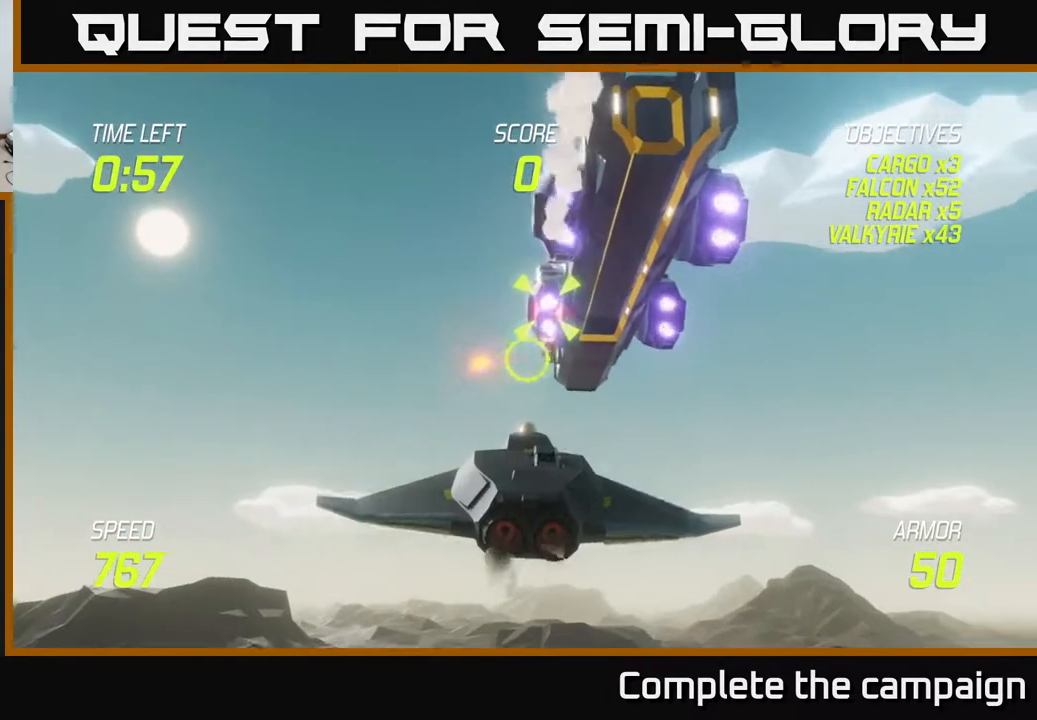
{"buttons": ["L2"], "left_stick": "left", "right_stick": "center", "events": [[33, "R2", "down"], [183, "R2", "up"], [217, "left_stick", "left"], [450, "L2", "down"]]}
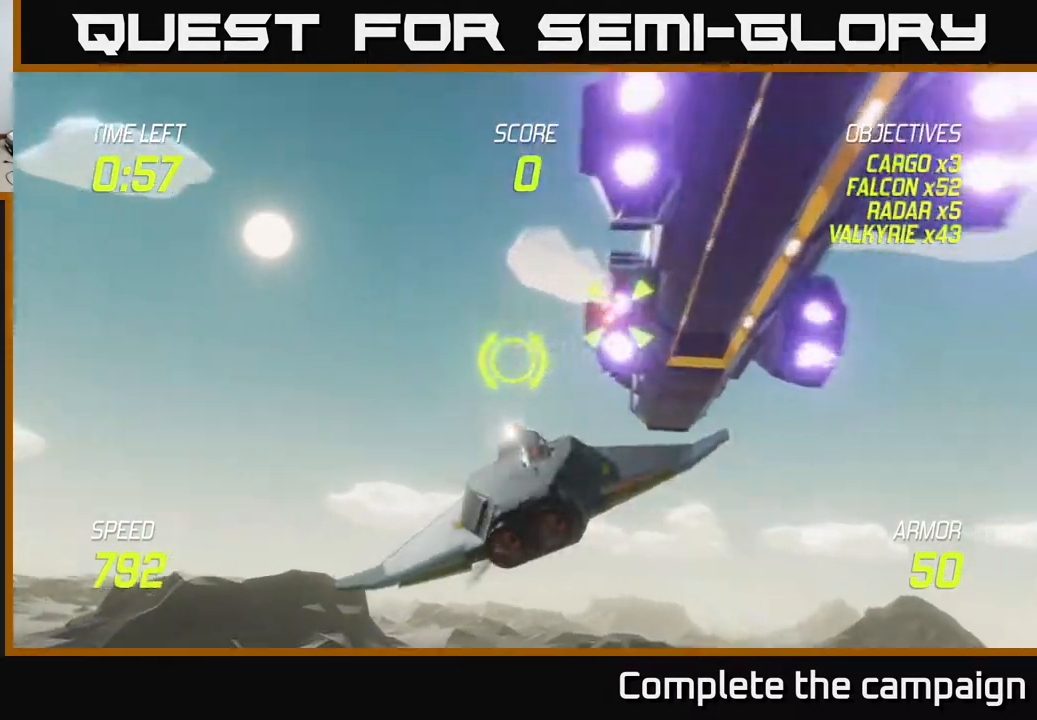
{"buttons": ["L2"], "left_stick": "right", "right_stick": "center", "events": [[33, "L2", "up"], [100, "left_stick", "center"], [150, "left_stick", "right"], [200, "L2", "down"], [250, "L2", "up"], [300, "left_stick", "center"], [367, "left_stick", "left"], [417, "L2", "down"], [433, "left_stick", "center"], [483, "left_stick", "right"]]}
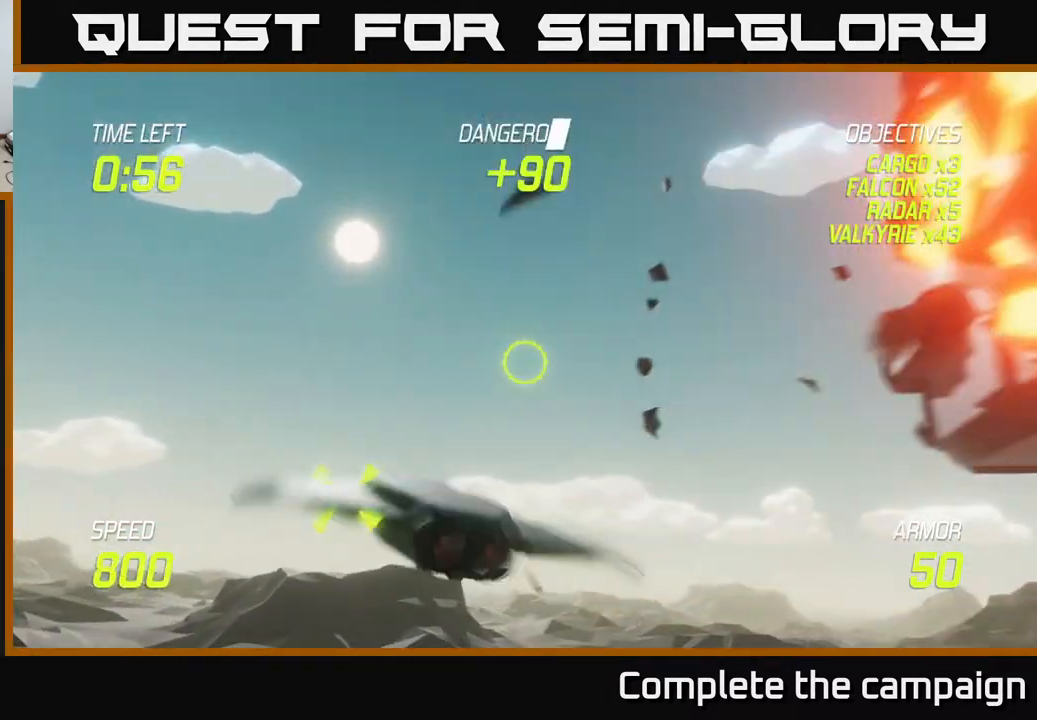
{"buttons": [], "left_stick": "down-left", "right_stick": "center", "events": [[50, "L2", "up"], [417, "left_stick", "down-left"]]}
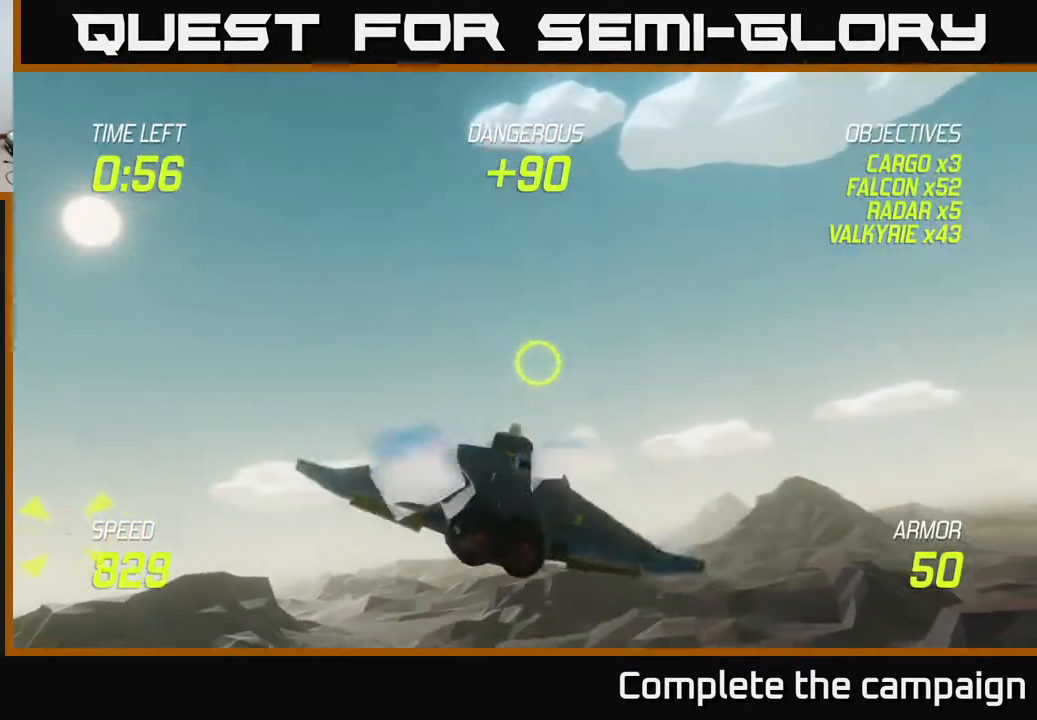
{"buttons": [], "left_stick": "left", "right_stick": "center", "events": [[117, "left_stick", "left"]]}
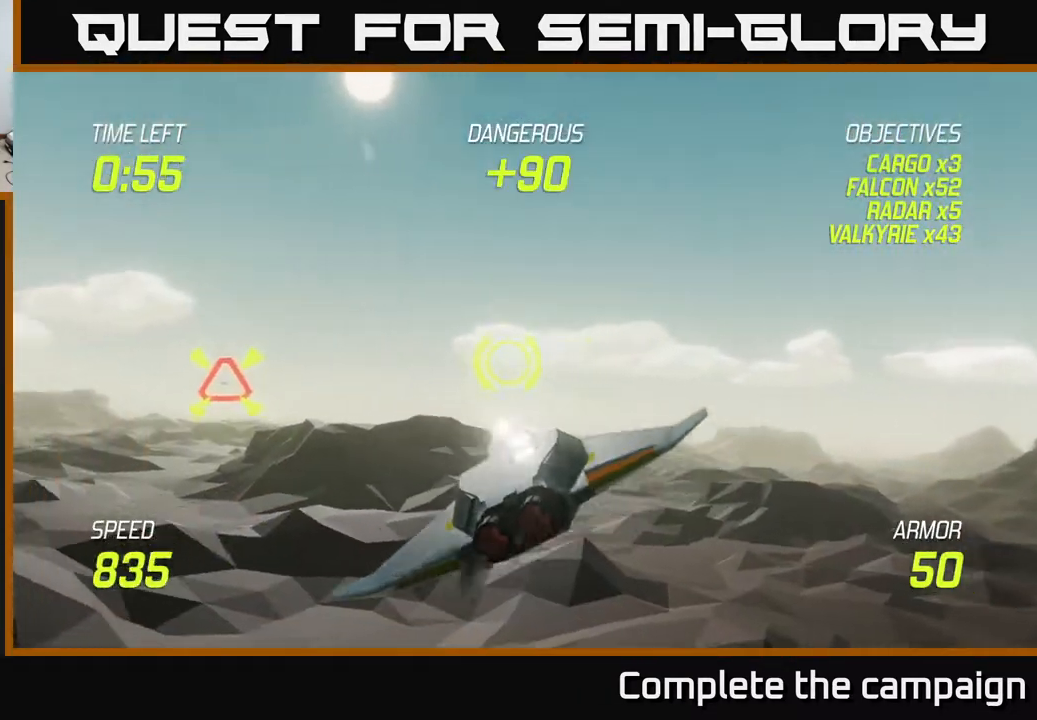
{"buttons": ["L2"], "left_stick": "left", "right_stick": "center", "events": [[433, "L2", "down"]]}
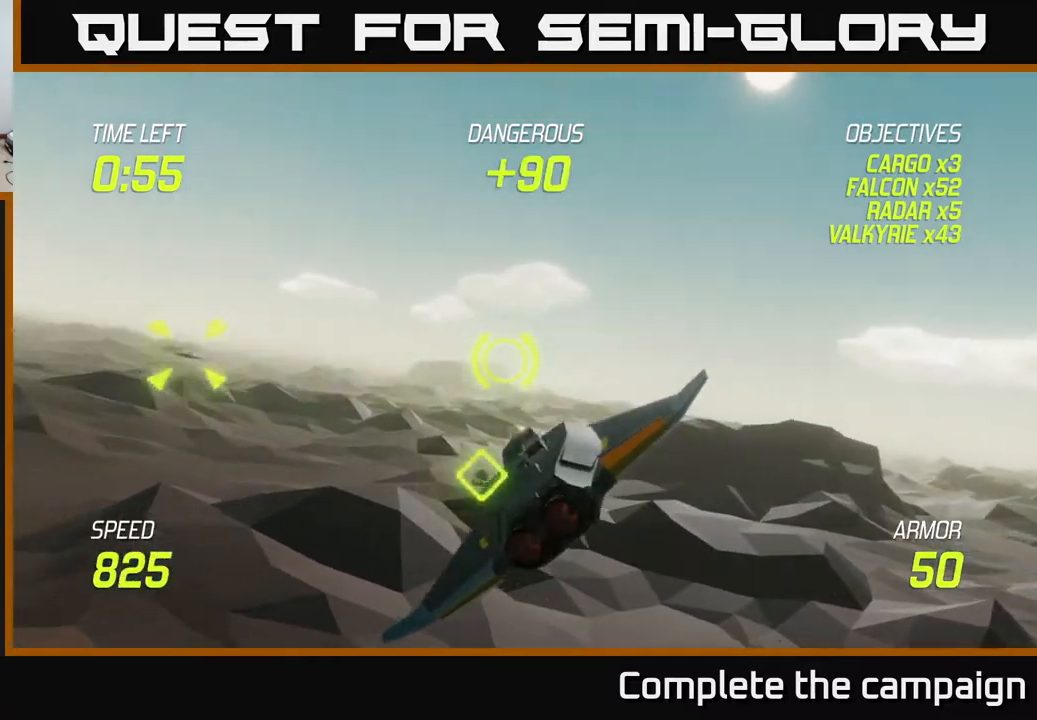
{"buttons": [], "left_stick": "down-right", "right_stick": "center", "events": [[17, "L2", "up"], [167, "L2", "down"], [183, "left_stick", "down-left"], [250, "L2", "up"], [300, "left_stick", "down-right"]]}
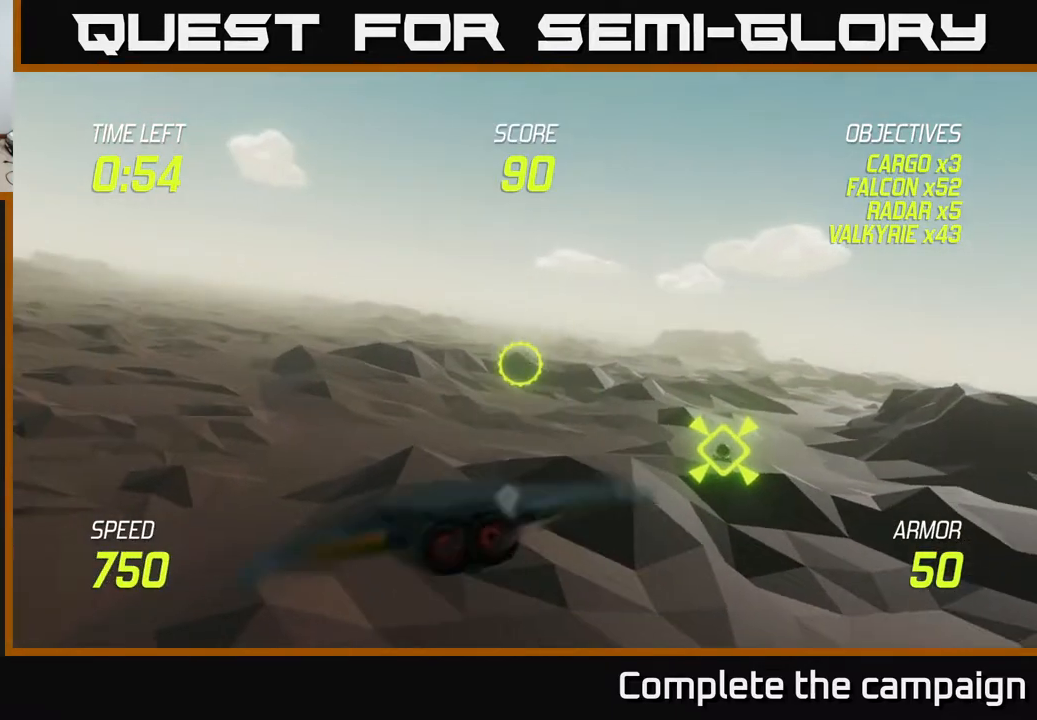
{"buttons": [], "left_stick": "center", "right_stick": "center", "events": [[300, "R2", "down"], [300, "left_stick", "center"], [383, "R2", "up"], [400, "left_stick", "down-left"], [467, "left_stick", "center"]]}
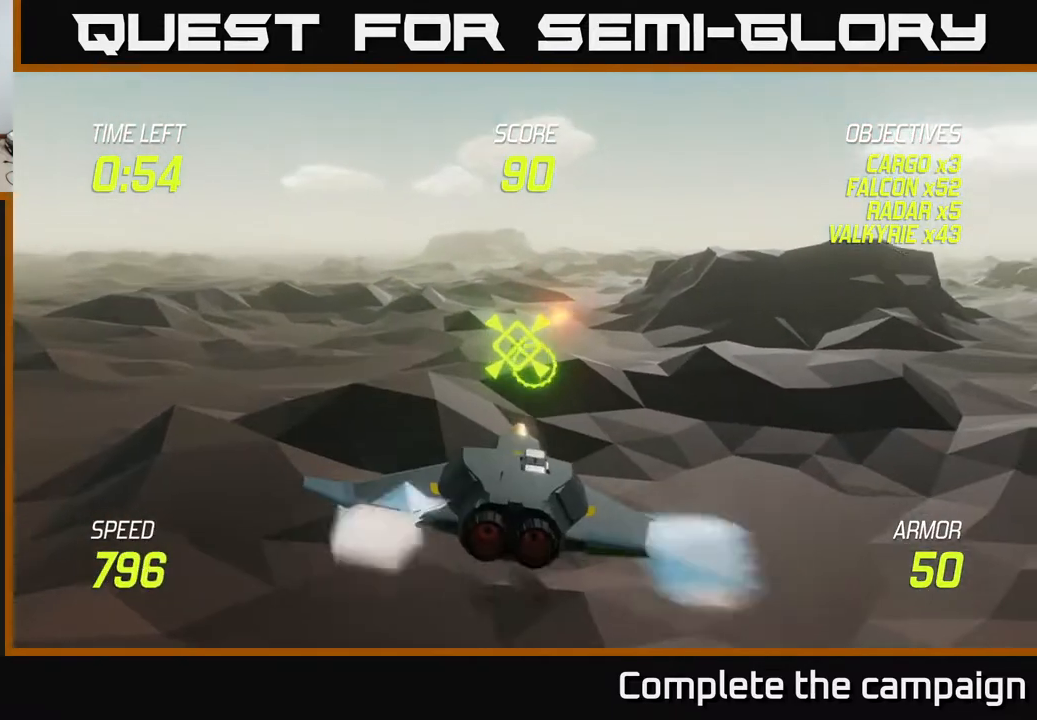
{"buttons": [], "left_stick": "center", "right_stick": "center", "events": [[33, "R2", "down"], [167, "R2", "up"], [333, "left_stick", "left"], [483, "left_stick", "center"]]}